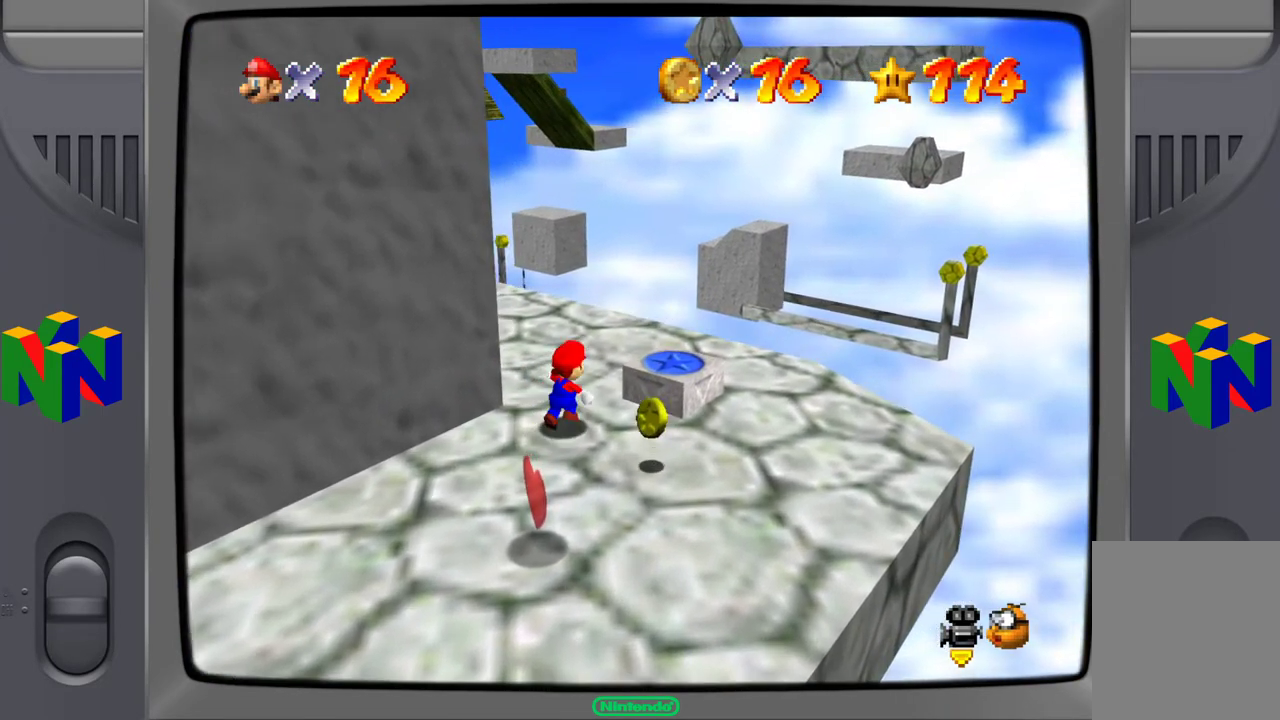
Gameplay with a controller (Nintendo layout); each line is a JSON object with the inputs held at the frame after it. "events" lists button and stick changes between this image and that frame as [ms after this image, input, new state], when the widget could be followed in between. Not read: L3 R3.
{"buttons": [], "left_stick": "center", "events": [[133, "left_stick", "down-right"], [283, "left_stick", "center"]]}
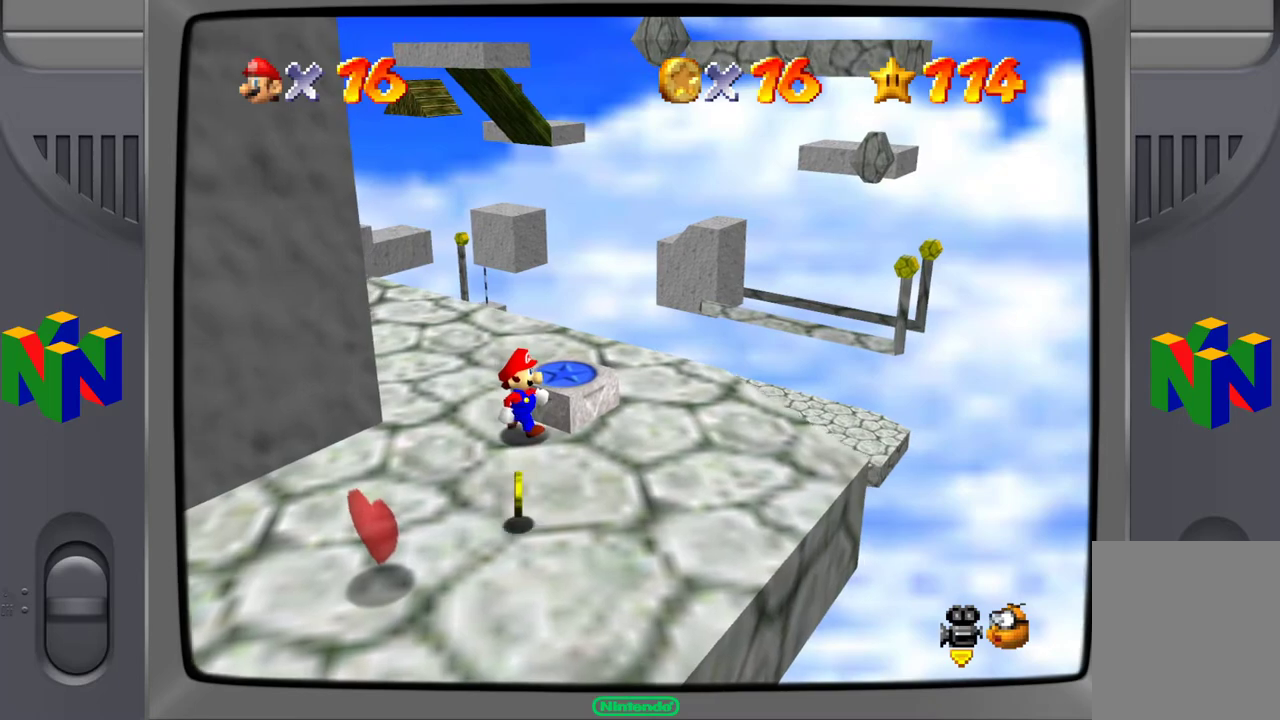
{"buttons": [], "left_stick": "up-right", "events": [[133, "left_stick", "up"], [233, "left_stick", "up-right"], [300, "A", "down"], [450, "A", "up"]]}
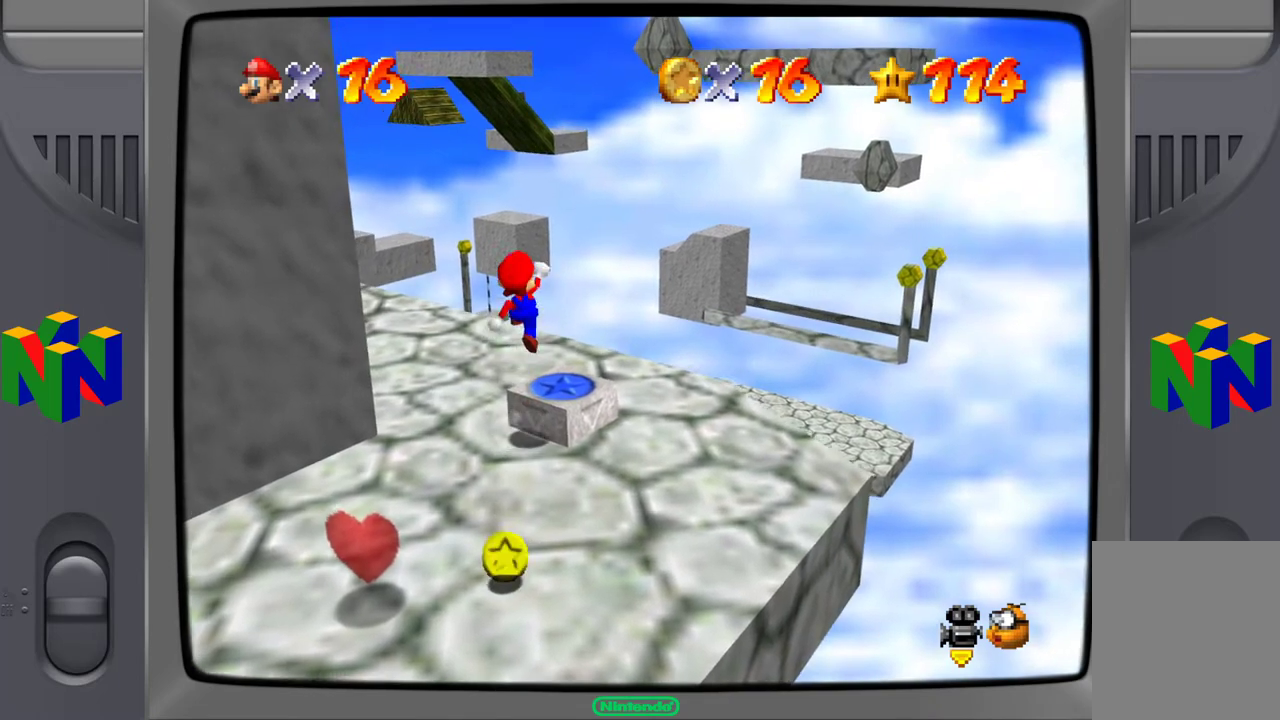
{"buttons": [], "left_stick": "center", "events": [[117, "Z", "down"], [183, "C_RIGHT", "down"], [200, "left_stick", "center"], [267, "Z", "up"], [350, "C_RIGHT", "up"]]}
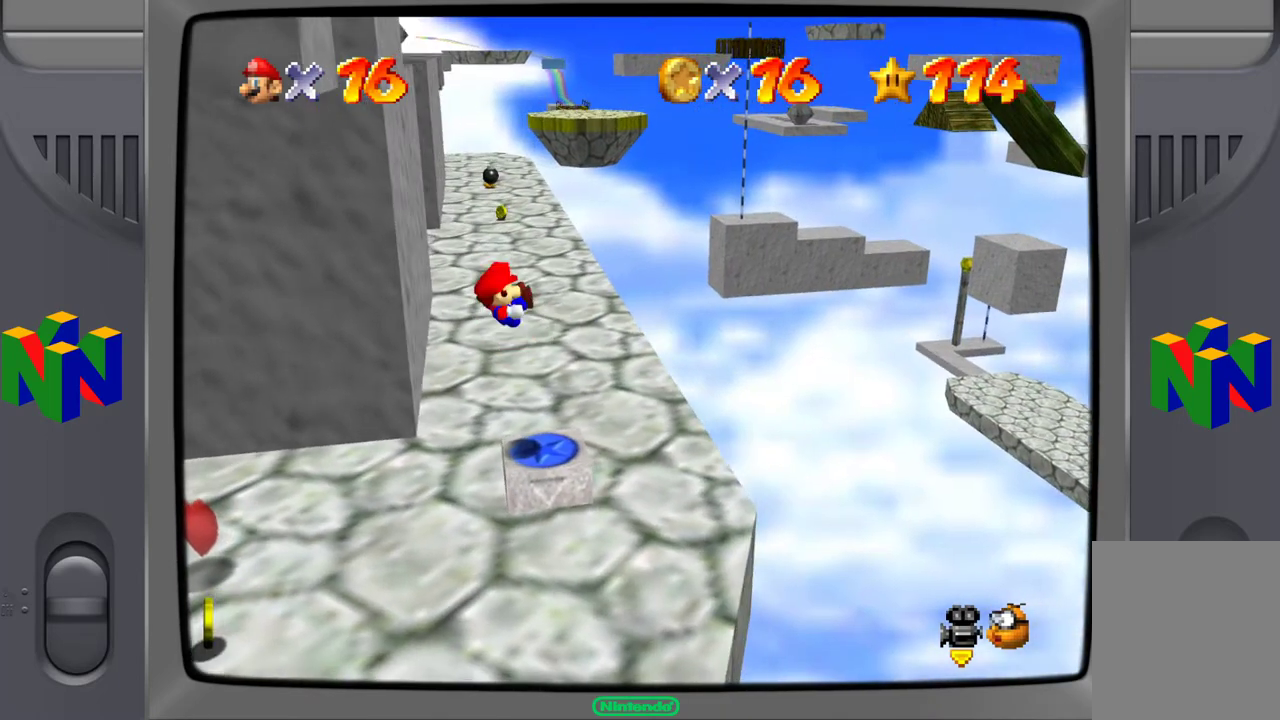
{"buttons": [], "left_stick": "left", "events": [[83, "C_RIGHT", "down"], [367, "C_RIGHT", "up"], [483, "left_stick", "left"]]}
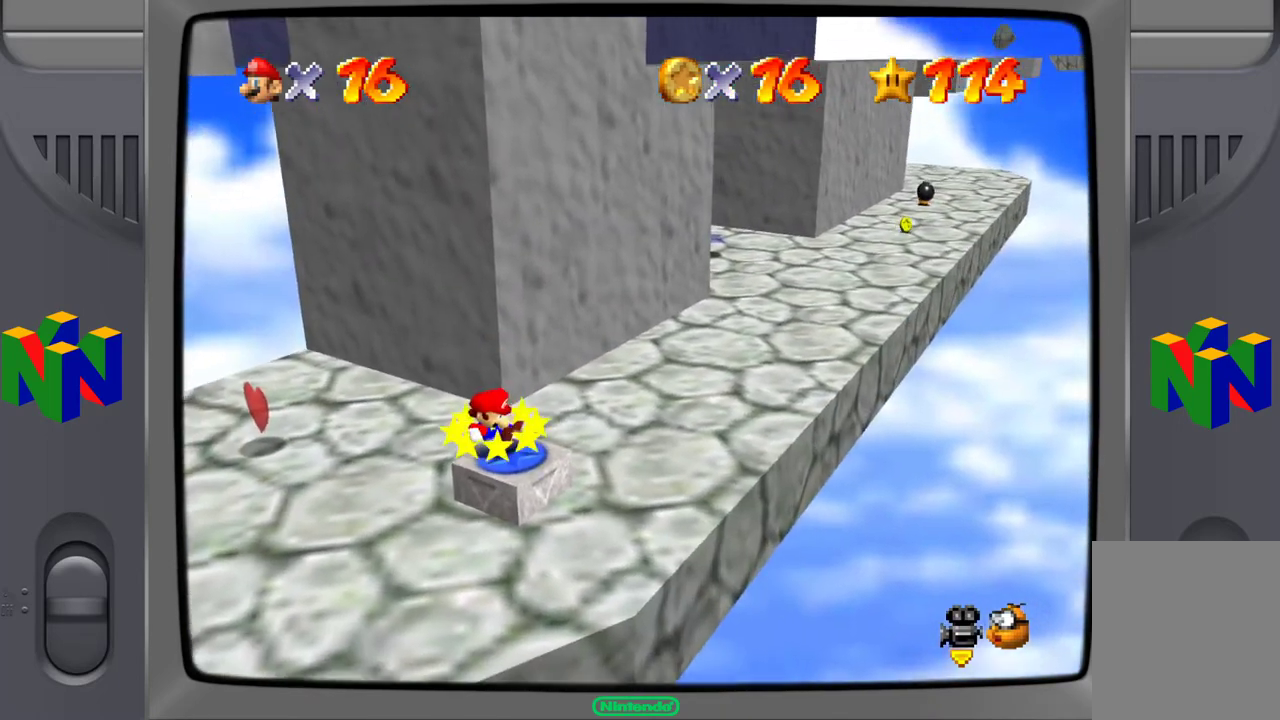
{"buttons": [], "left_stick": "left", "events": []}
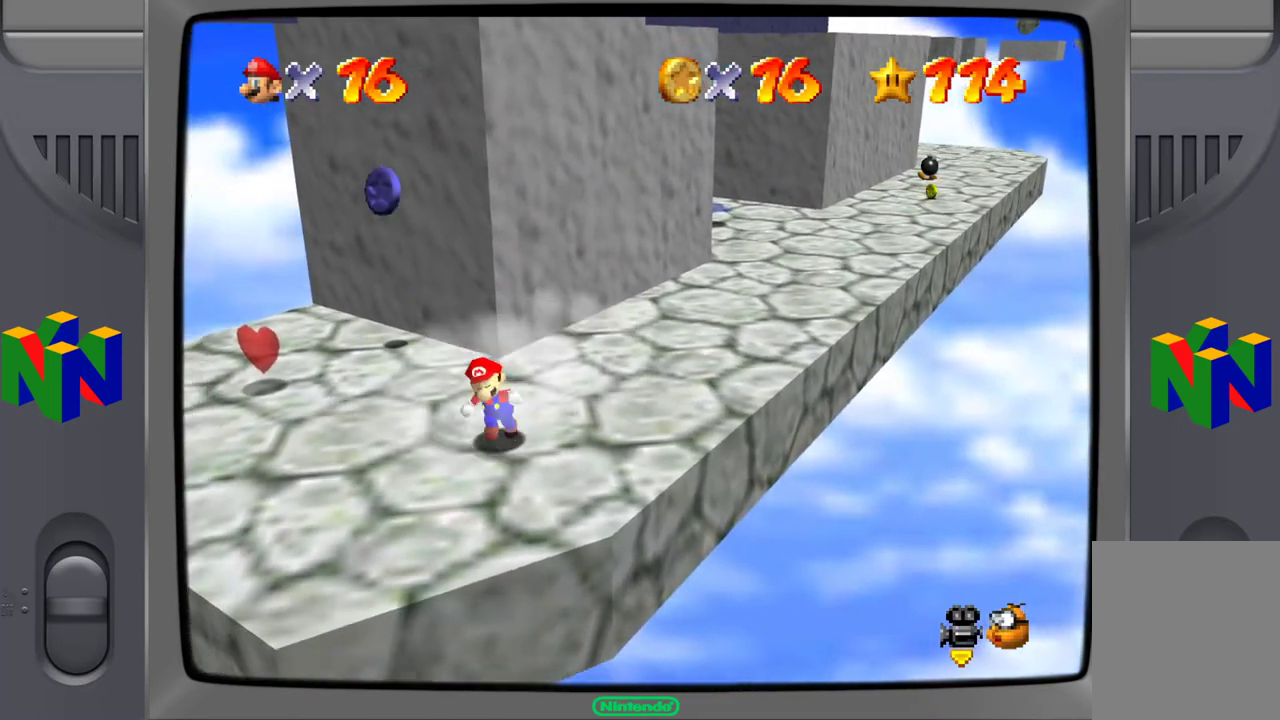
{"buttons": [], "left_stick": "up-left", "events": [[133, "C_RIGHT", "down"], [183, "left_stick", "up-left"], [217, "C_RIGHT", "up"]]}
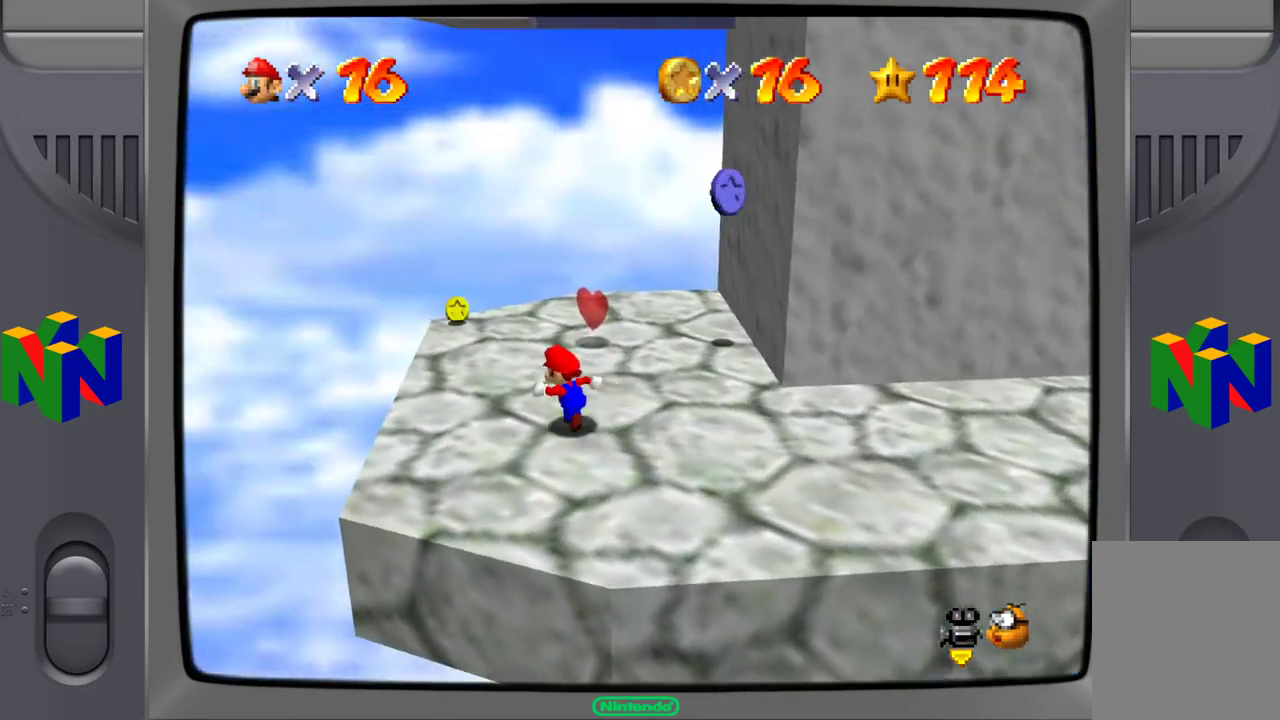
{"buttons": ["C_LEFT"], "left_stick": "up", "events": [[283, "left_stick", "up"], [317, "C_LEFT", "down"], [400, "C_LEFT", "up"], [500, "C_LEFT", "down"]]}
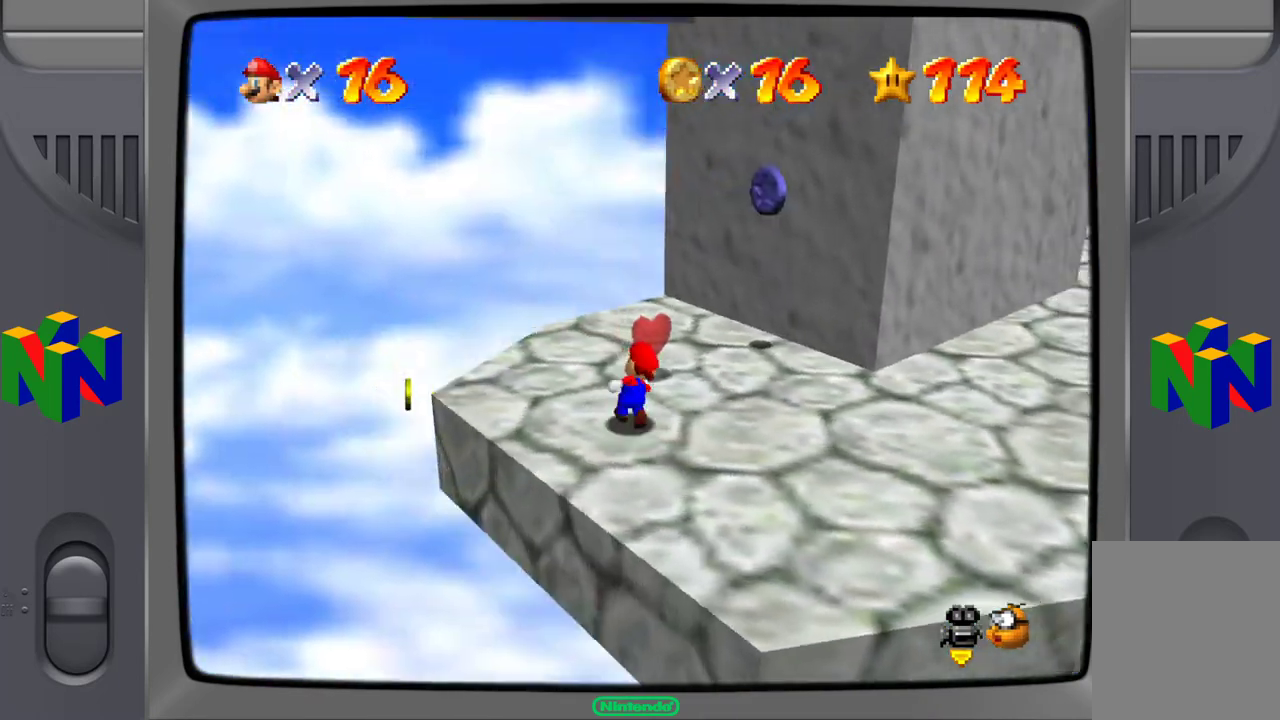
{"buttons": [], "left_stick": "up-left", "events": [[67, "left_stick", "center"], [100, "C_LEFT", "up"], [483, "left_stick", "up-left"]]}
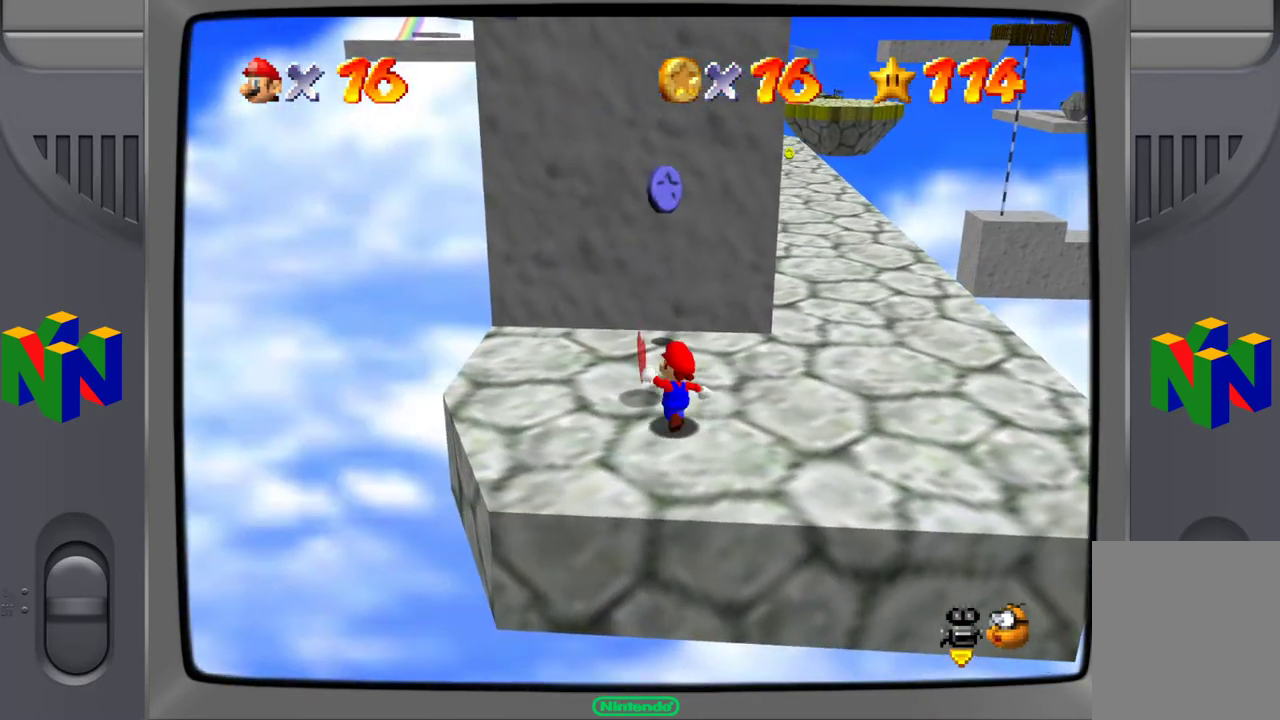
{"buttons": [], "left_stick": "up", "events": [[133, "left_stick", "up"]]}
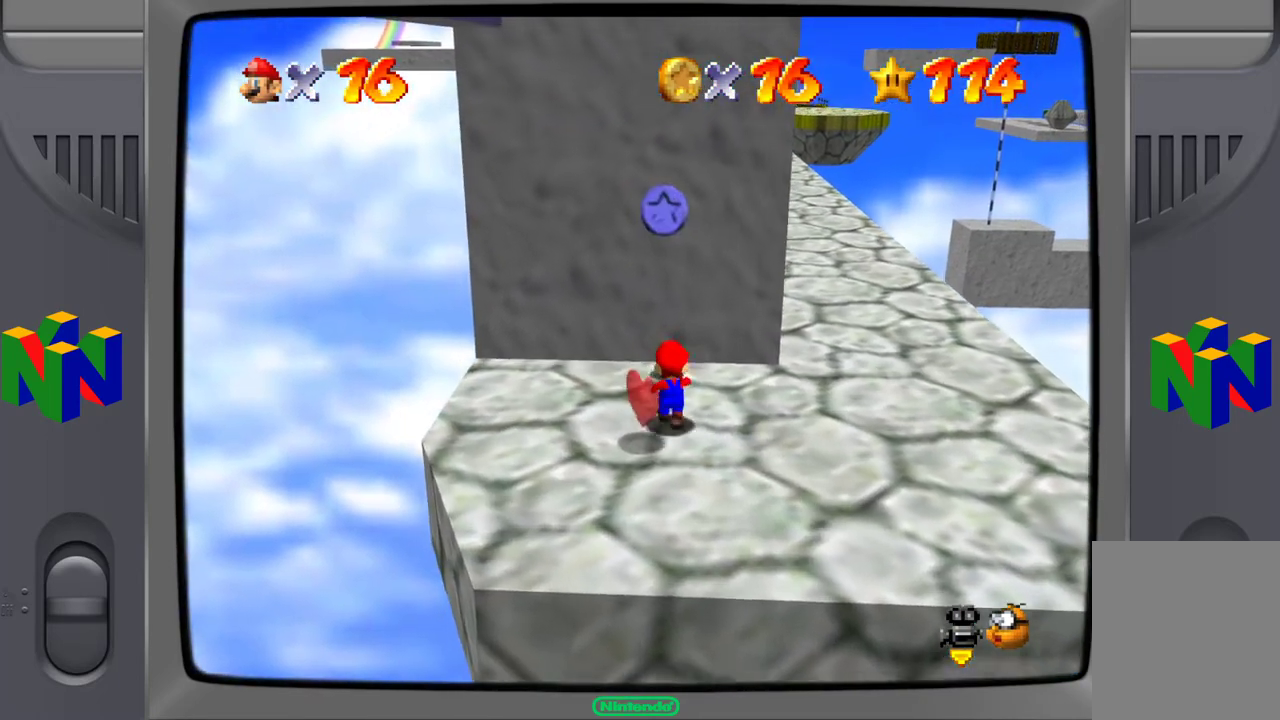
{"buttons": [], "left_stick": "up", "events": [[50, "A", "down"], [450, "A", "up"]]}
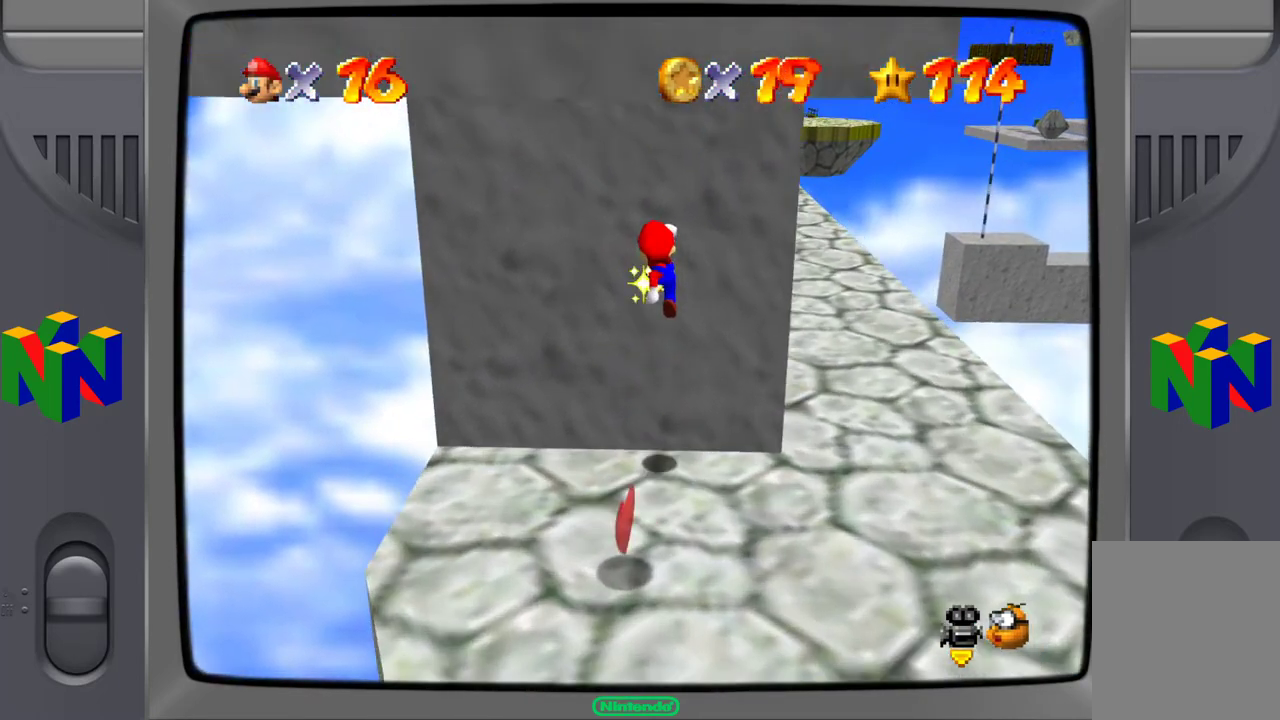
{"buttons": ["A"], "left_stick": "down", "events": [[83, "left_stick", "down"], [133, "A", "down"]]}
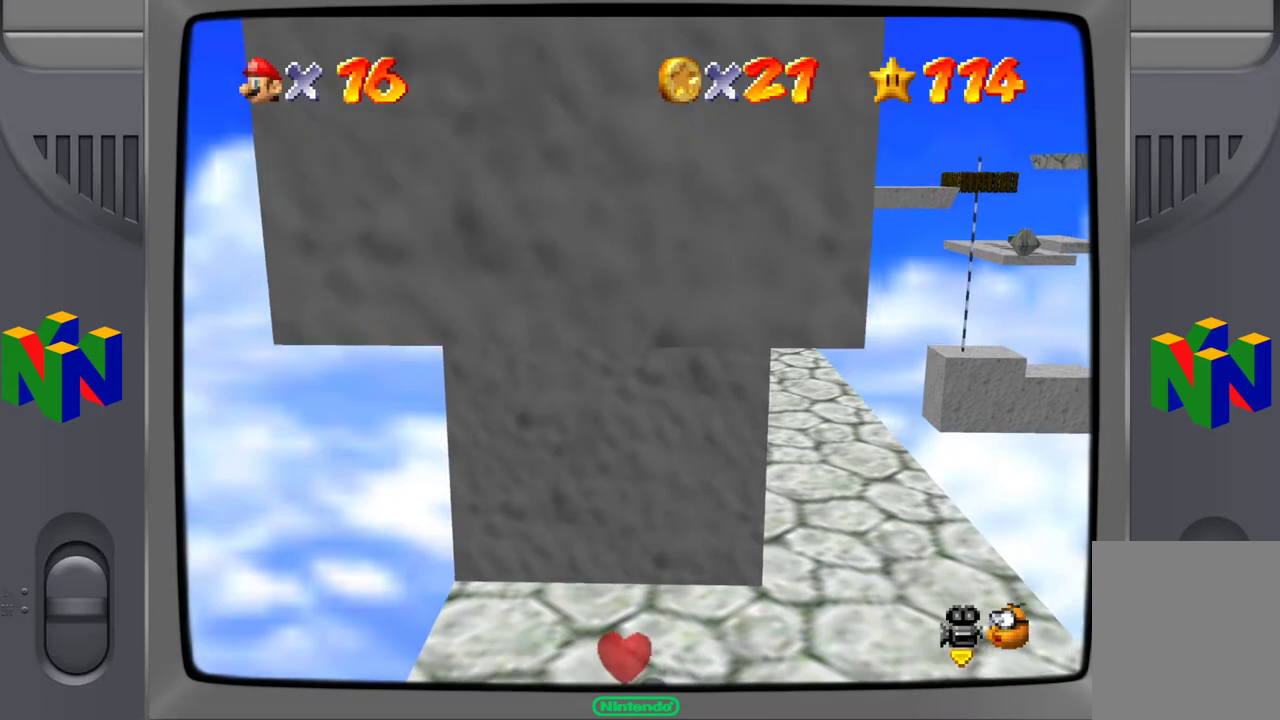
{"buttons": ["A"], "left_stick": "up-left", "events": [[133, "A", "up"], [217, "left_stick", "up-left"], [300, "A", "down"]]}
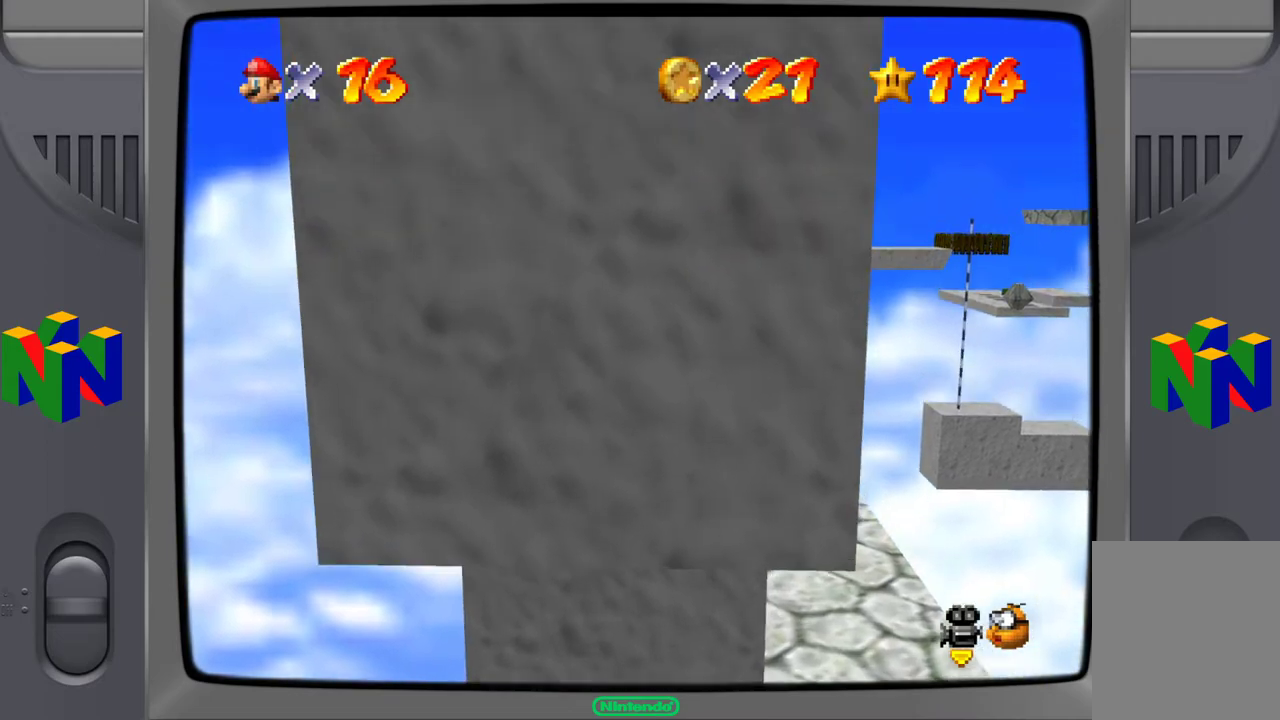
{"buttons": ["A"], "left_stick": "down", "events": [[83, "left_stick", "up"], [133, "A", "up"], [267, "left_stick", "center"], [350, "left_stick", "down"], [417, "A", "down"]]}
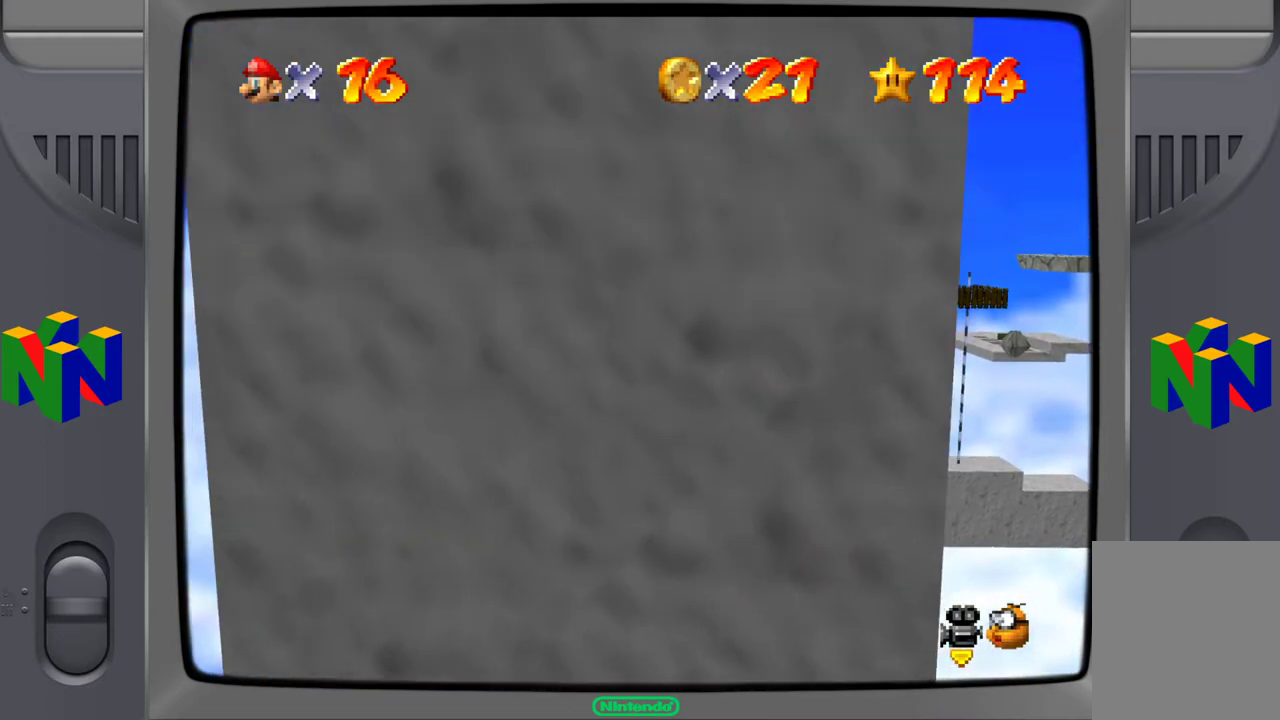
{"buttons": [], "left_stick": "center", "events": [[133, "A", "up"], [283, "C_RIGHT", "down"], [283, "left_stick", "center"], [467, "C_RIGHT", "up"]]}
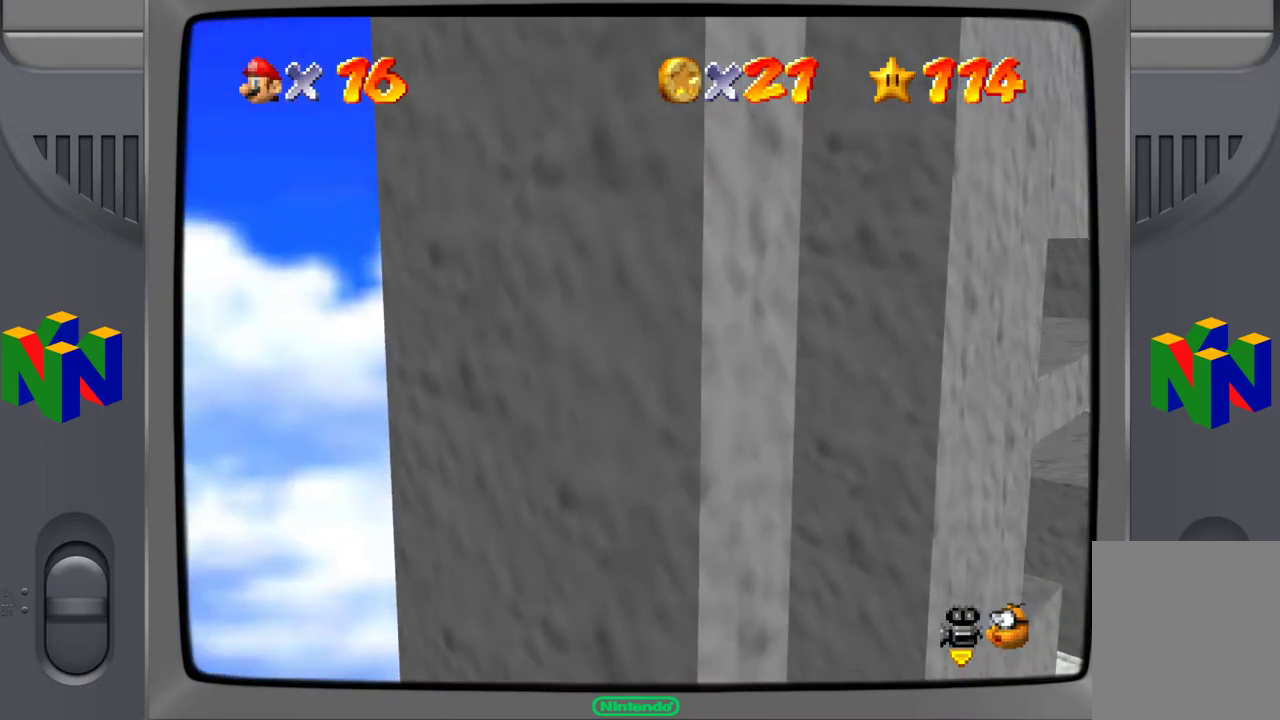
{"buttons": ["A"], "left_stick": "up-right", "events": [[183, "A", "down"], [183, "left_stick", "up-right"]]}
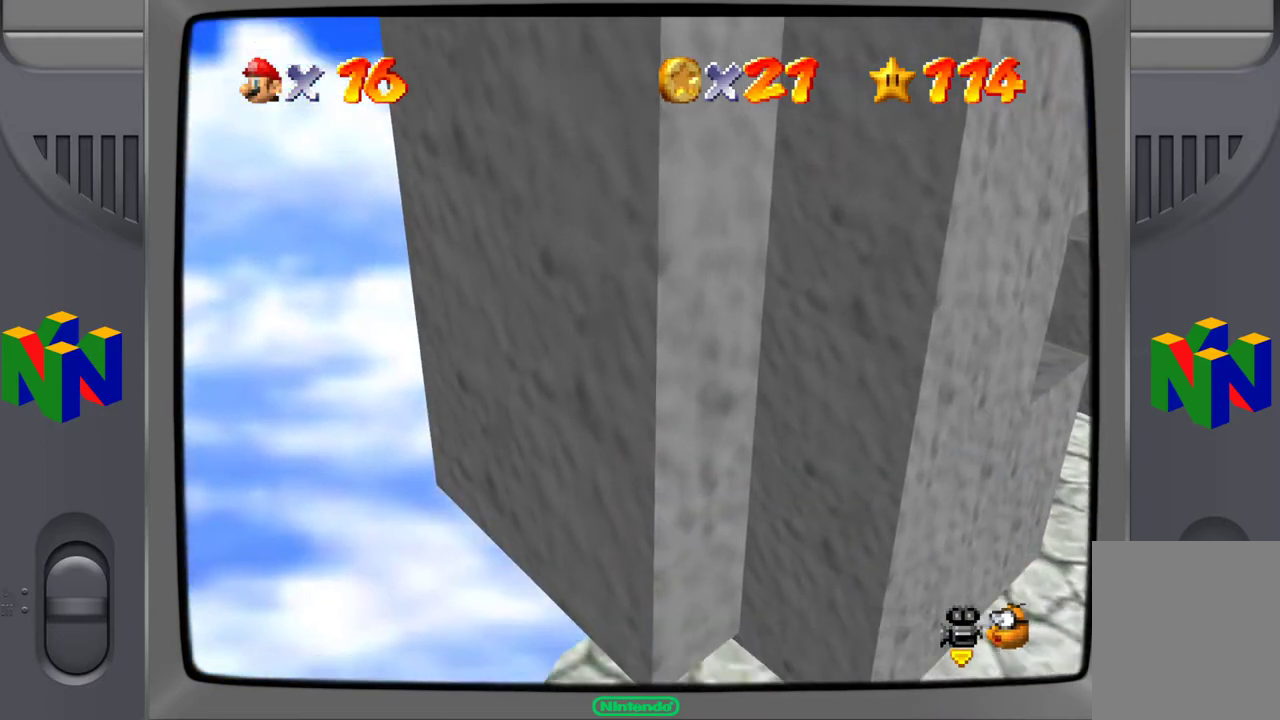
{"buttons": ["C_RIGHT"], "left_stick": "center", "events": [[50, "A", "up"], [133, "A", "down"], [267, "A", "up"], [367, "C_RIGHT", "down"], [417, "left_stick", "center"]]}
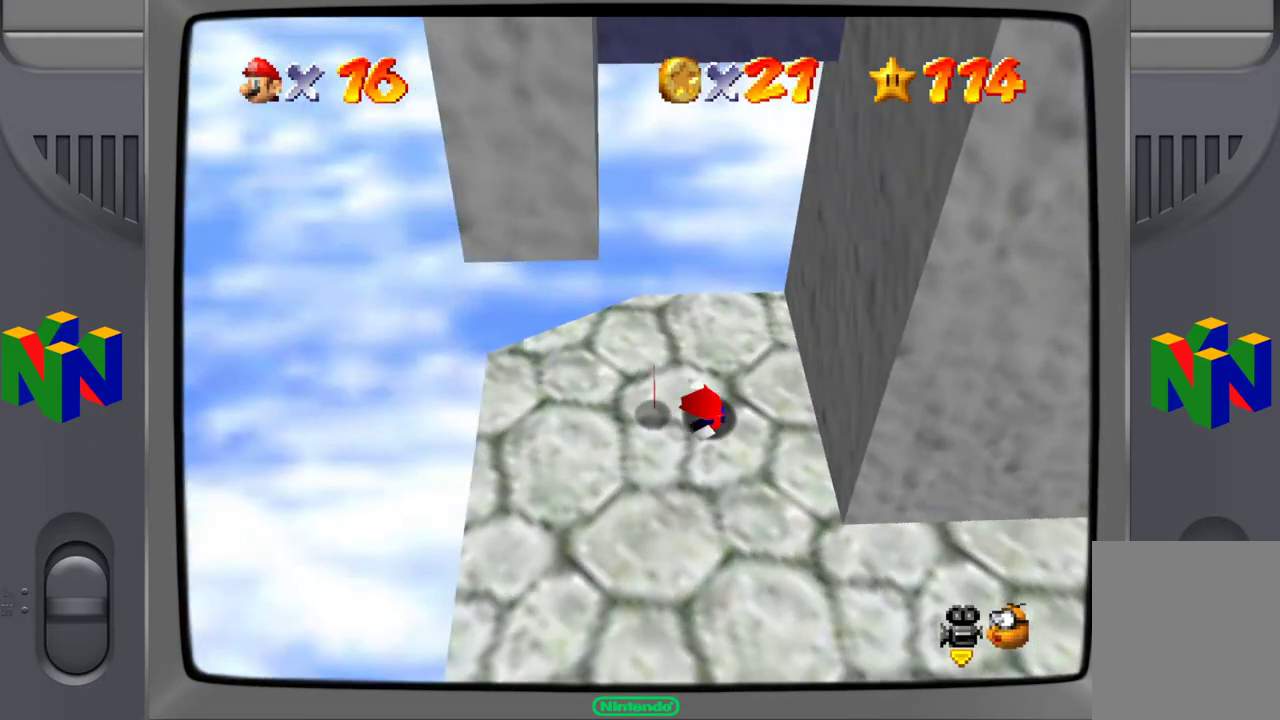
{"buttons": [], "left_stick": "center", "events": [[17, "C_RIGHT", "up"]]}
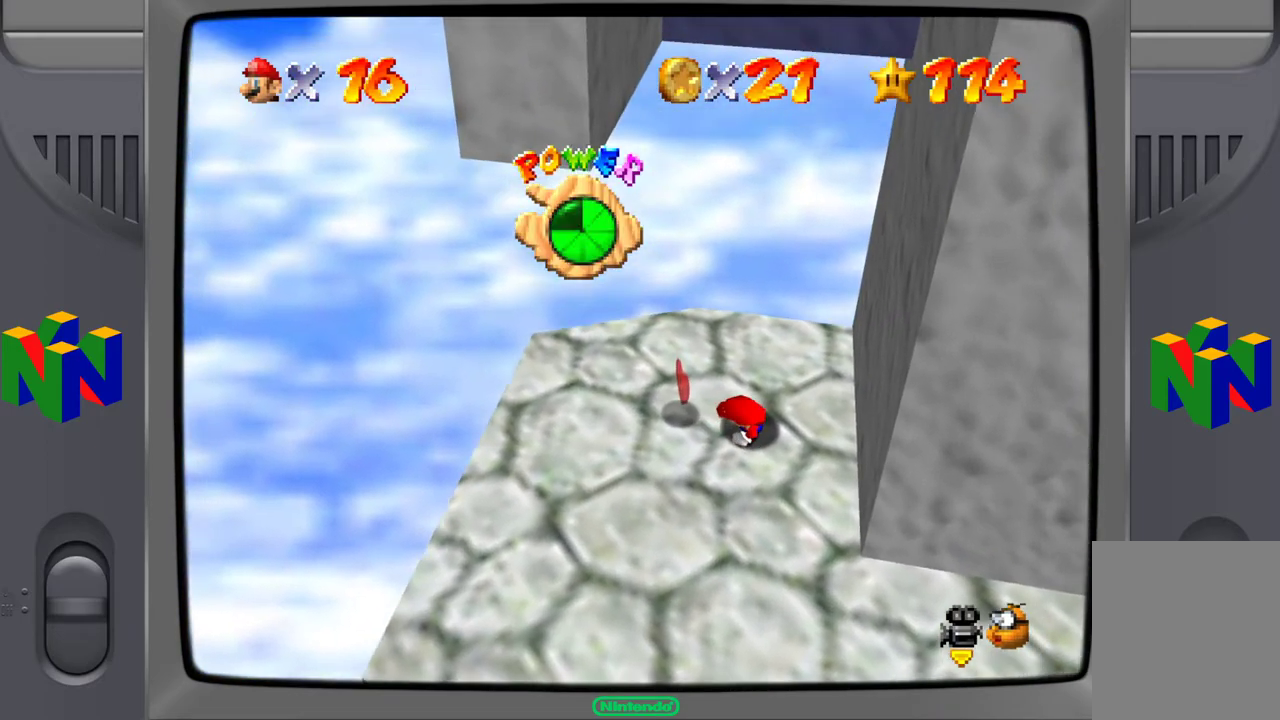
{"buttons": ["C_LEFT"], "left_stick": "center", "events": [[183, "C_LEFT", "down"], [300, "C_LEFT", "up"], [367, "C_LEFT", "down"]]}
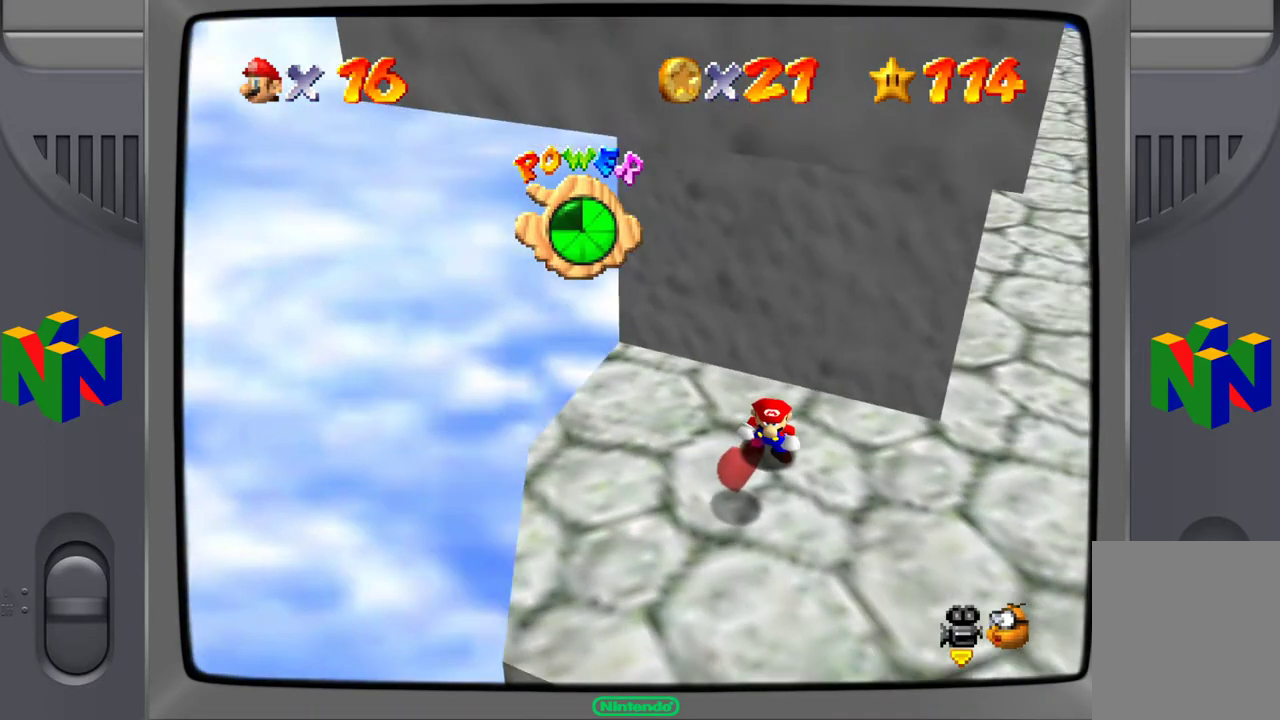
{"buttons": [], "left_stick": "down", "events": [[67, "C_LEFT", "up"], [217, "left_stick", "down"]]}
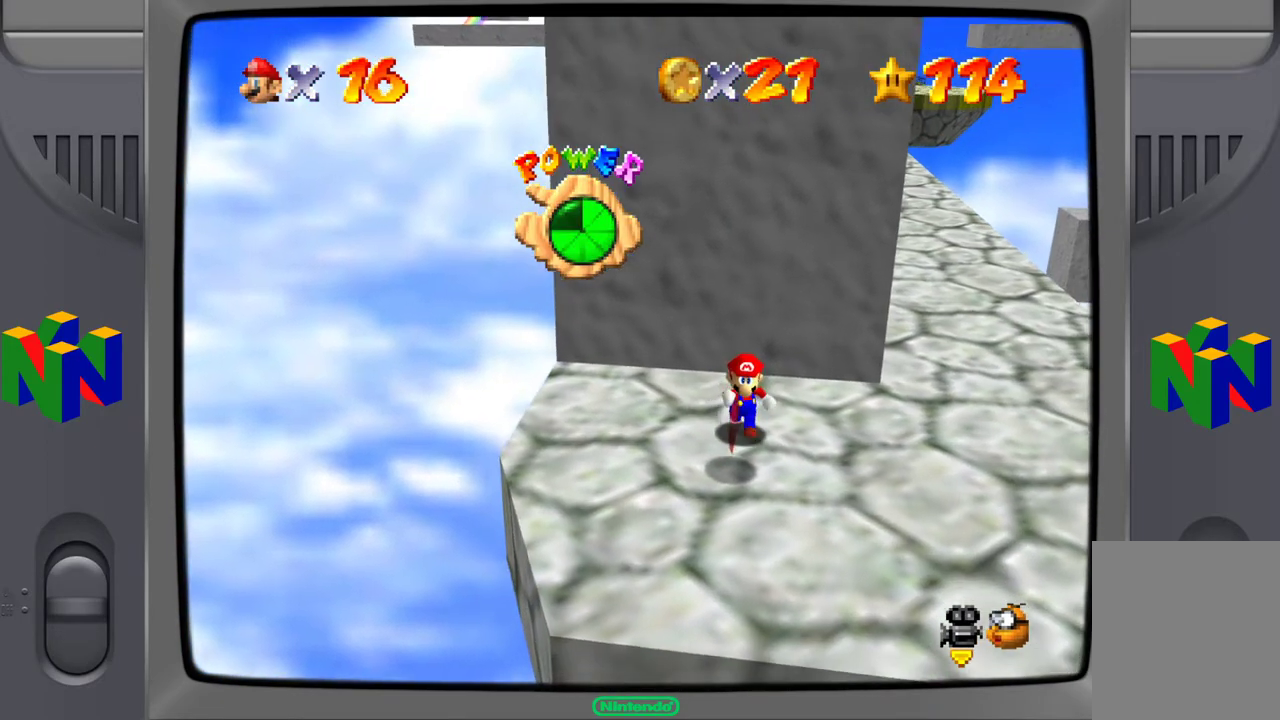
{"buttons": [], "left_stick": "up", "events": [[83, "left_stick", "center"], [233, "left_stick", "up"]]}
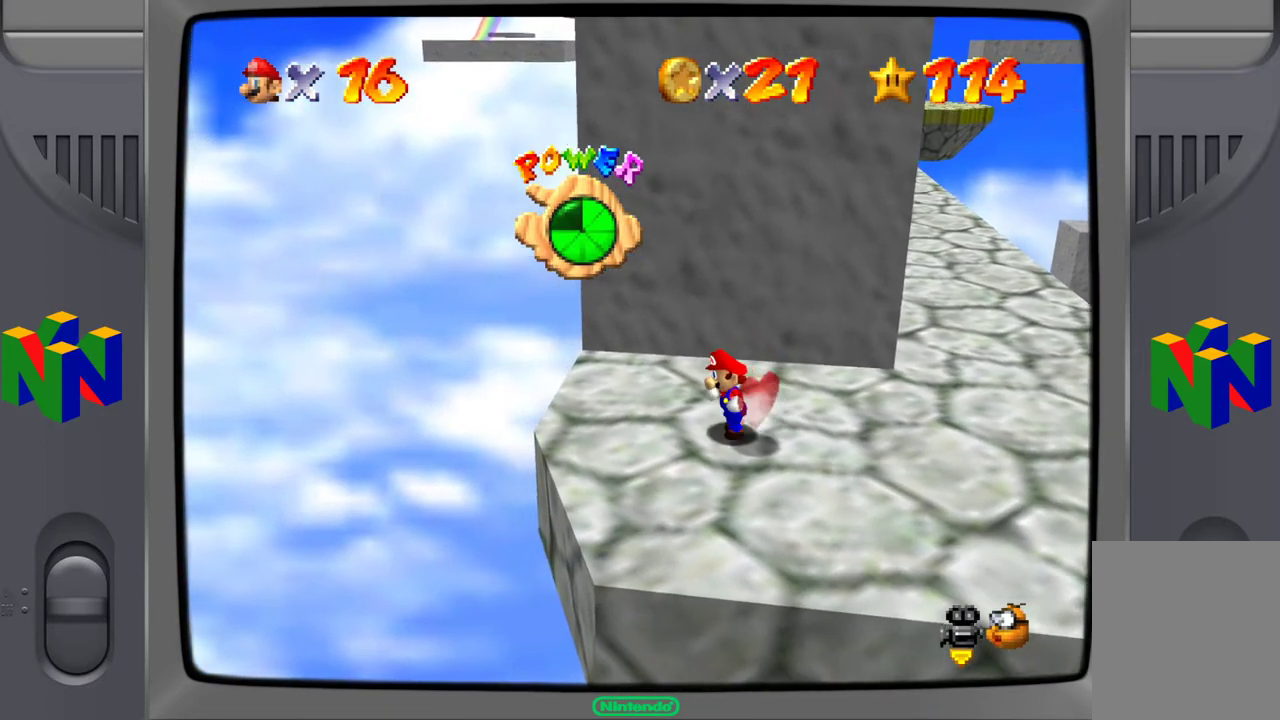
{"buttons": [], "left_stick": "up", "events": [[150, "left_stick", "up-right"], [500, "left_stick", "up"]]}
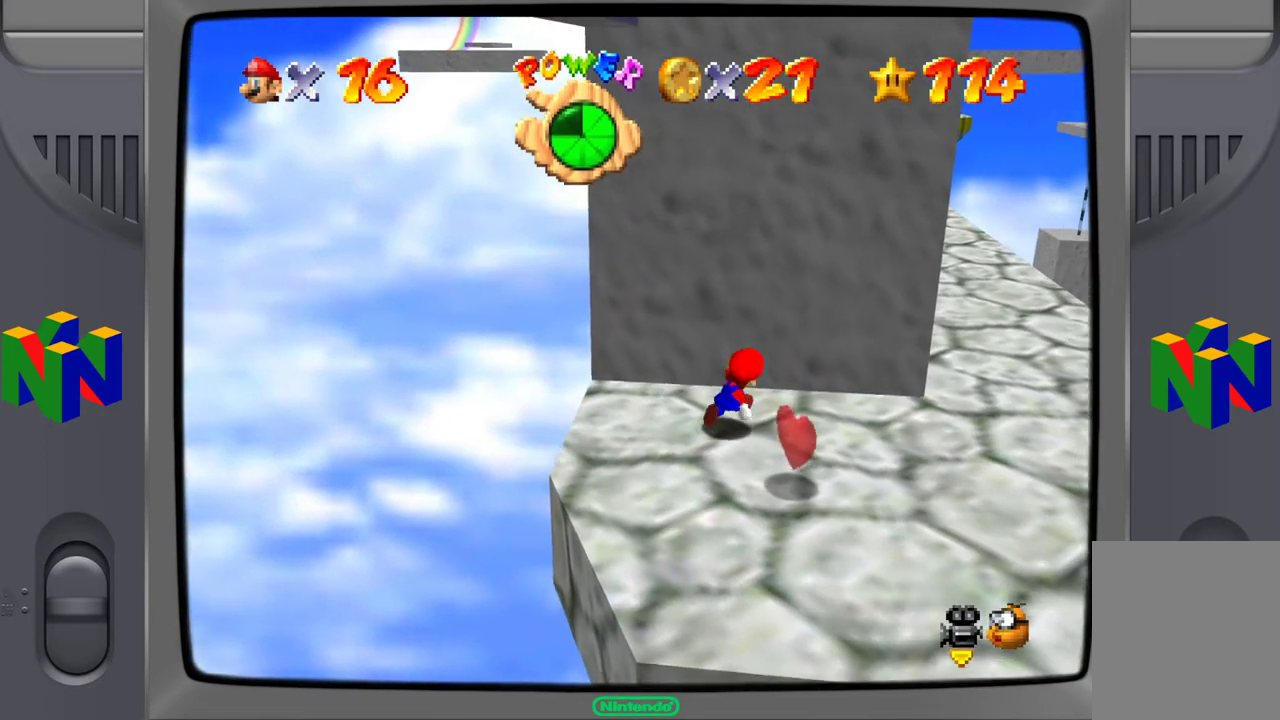
{"buttons": [], "left_stick": "down", "events": [[33, "A", "down"], [317, "left_stick", "up-left"], [367, "A", "up"], [467, "left_stick", "down"]]}
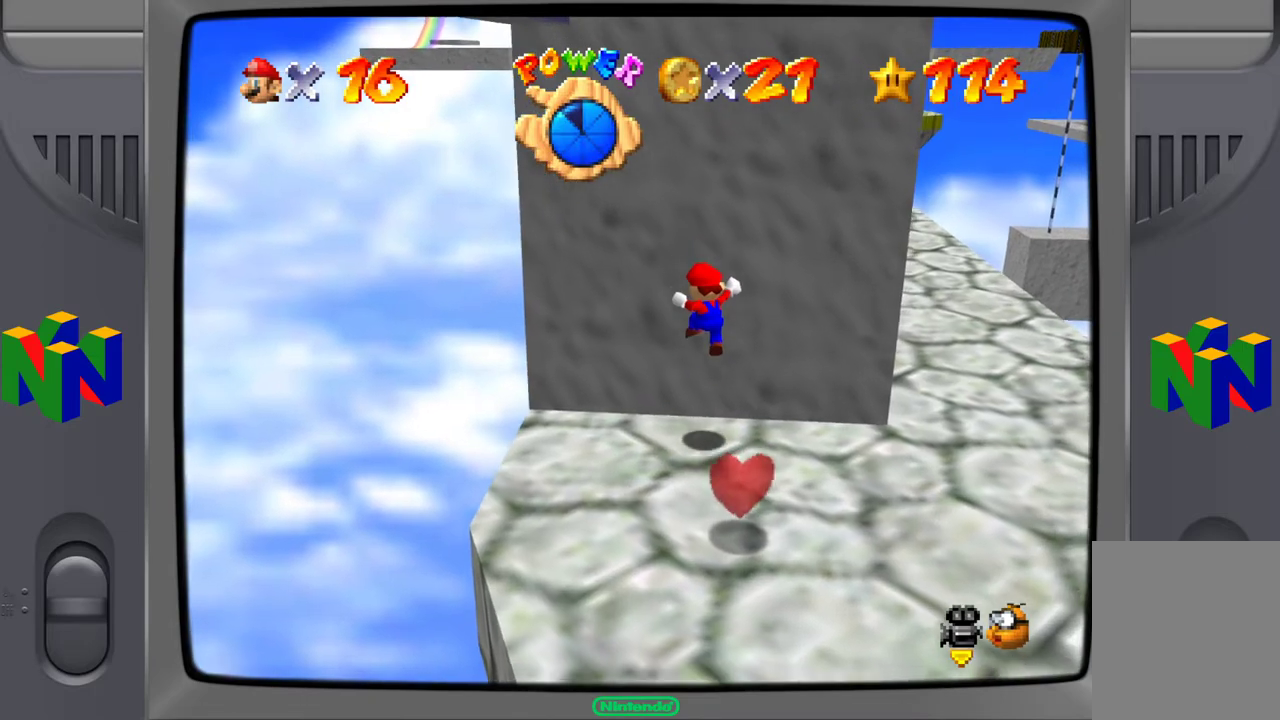
{"buttons": [], "left_stick": "center", "events": [[17, "left_stick", "down-right"], [50, "A", "down"], [300, "A", "up"], [400, "left_stick", "center"]]}
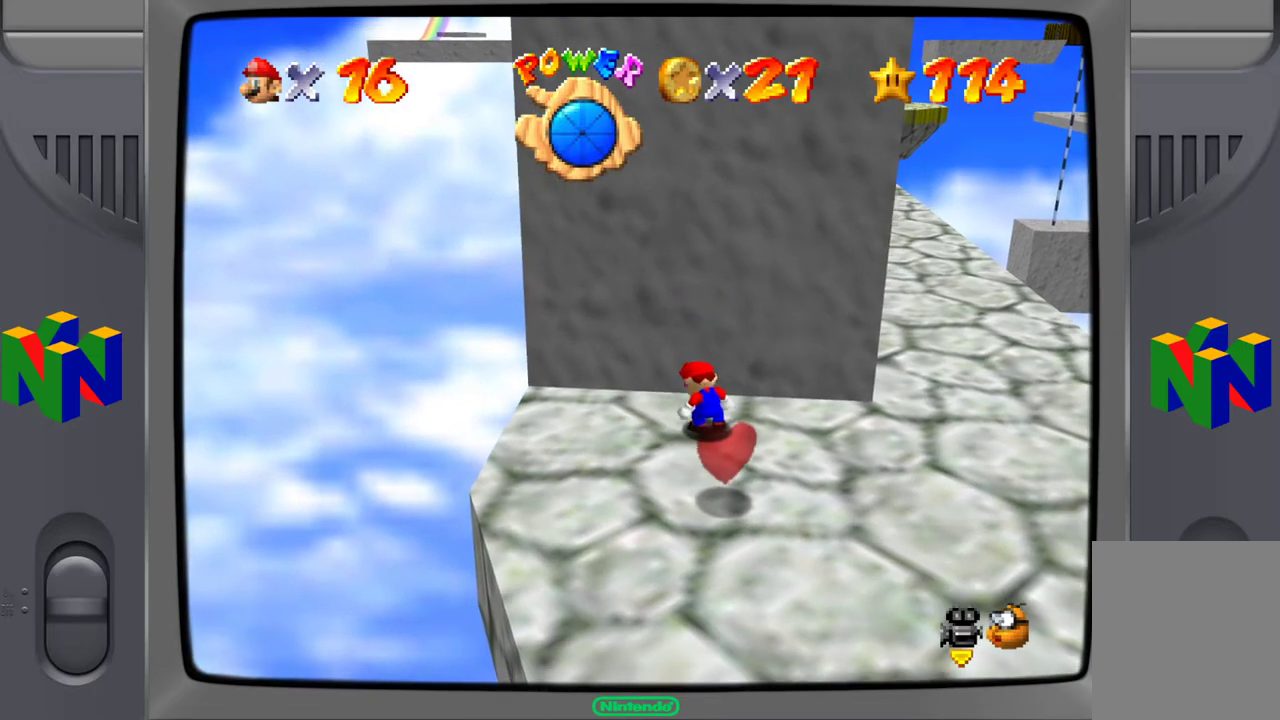
{"buttons": [], "left_stick": "down", "events": [[67, "C_RIGHT", "down"], [167, "C_RIGHT", "up"], [283, "C_RIGHT", "down"], [383, "C_RIGHT", "up"], [450, "left_stick", "down"]]}
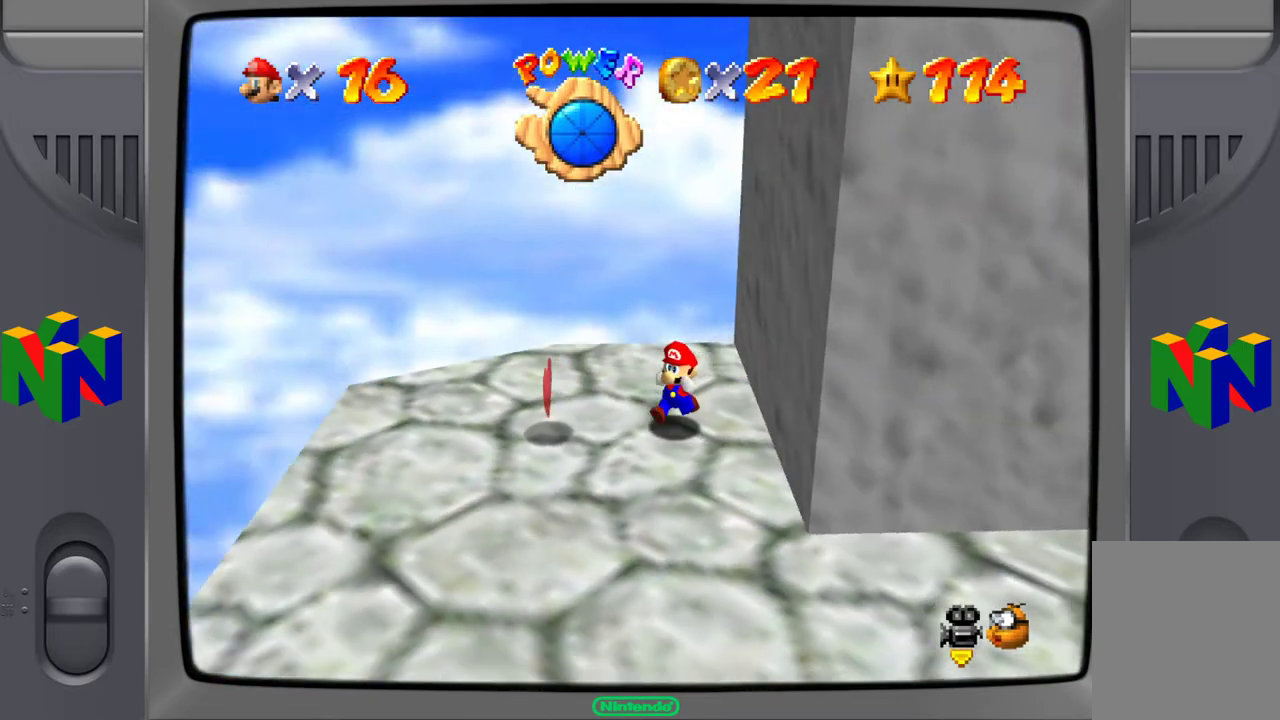
{"buttons": [], "left_stick": "down", "events": []}
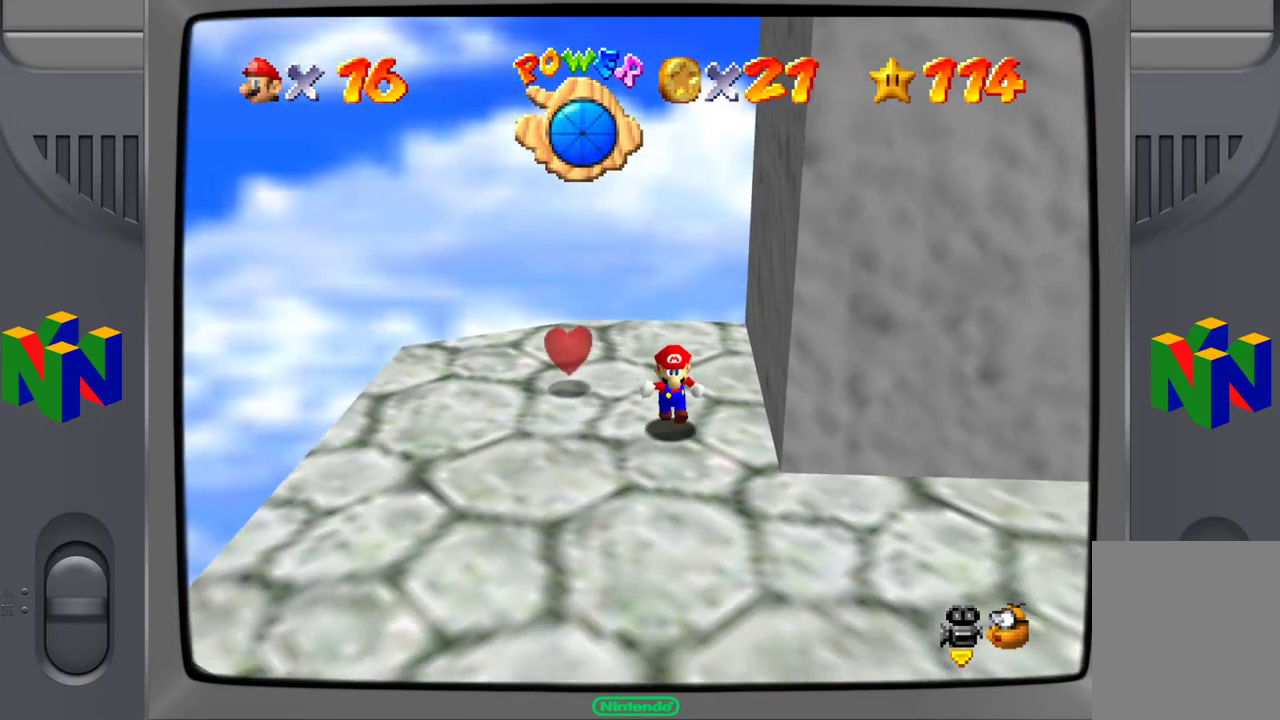
{"buttons": [], "left_stick": "center", "events": [[400, "left_stick", "center"]]}
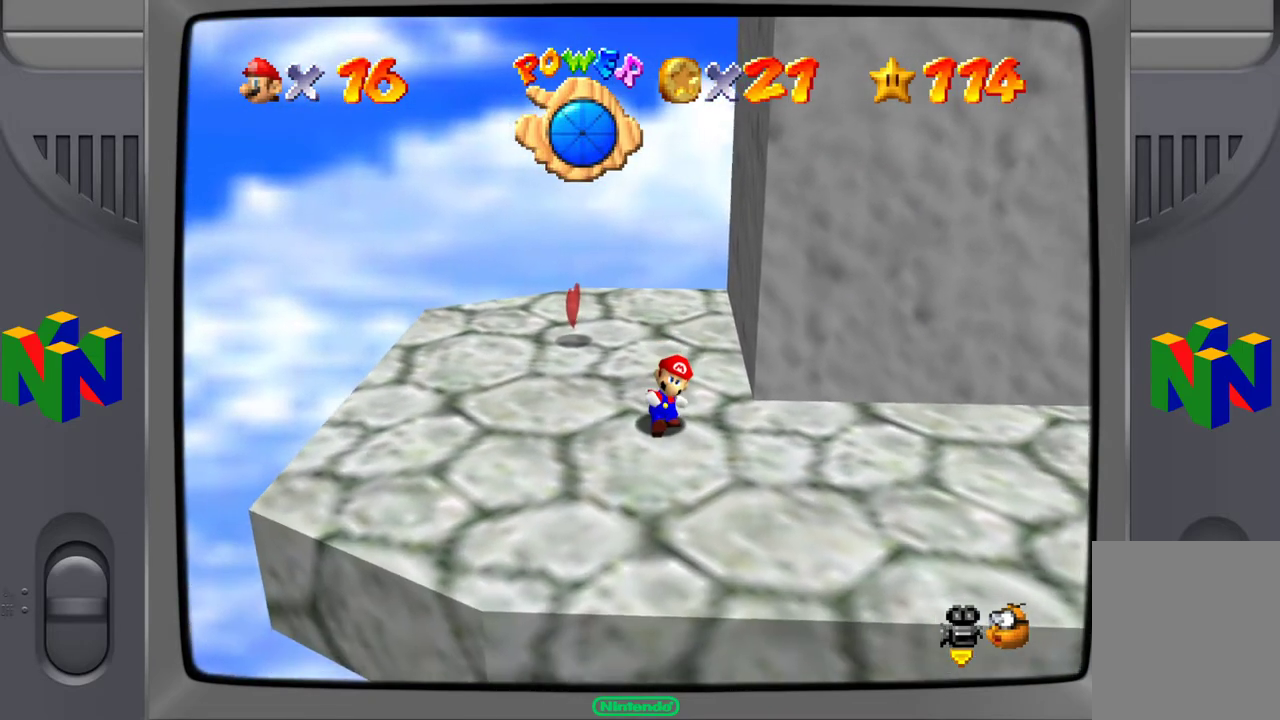
{"buttons": [], "left_stick": "center", "events": [[267, "left_stick", "up"], [450, "left_stick", "center"]]}